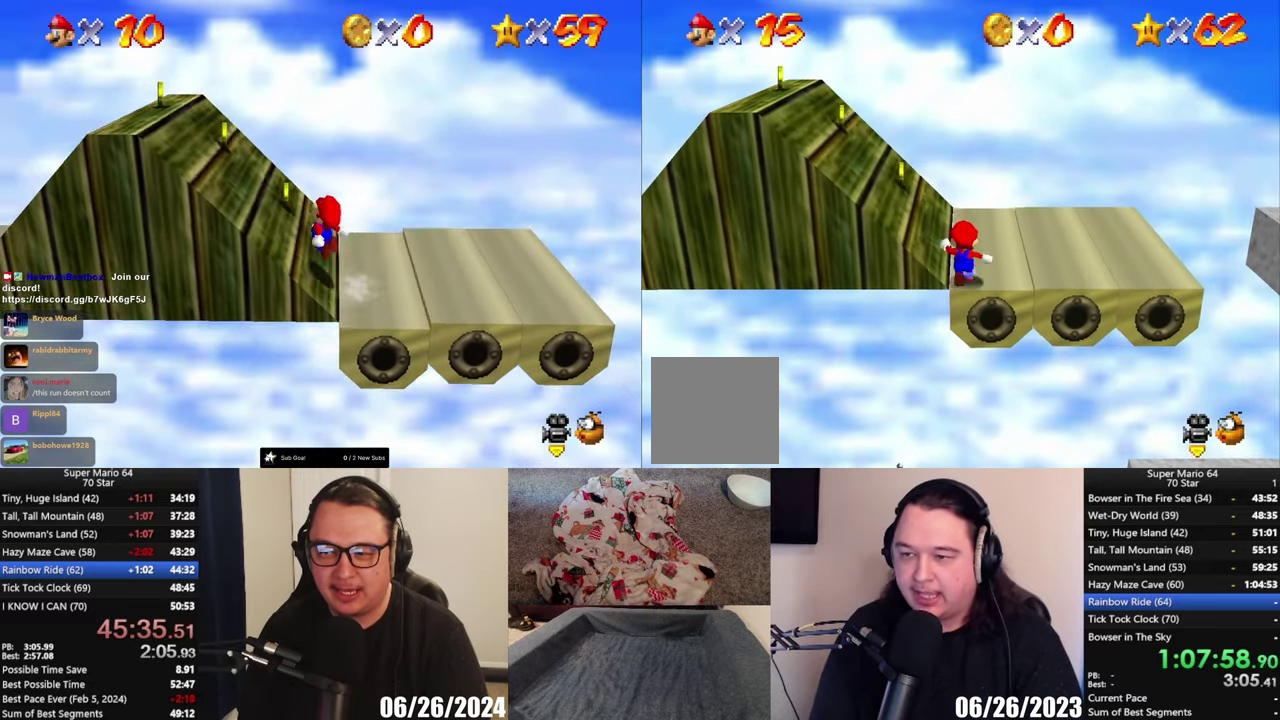
Gameplay with a controller (Xbox layout); each line is a JSON object with the inputs held at the frame after it. "events" lists button and stick changes between this image and that frame as [ms after this image, input, new state], when the widget could be followed in between. Not read: L1.
{"buttons": [], "left_stick": "up", "right_stick": "center", "events": [[350, "left_stick", "up-right"], [417, "left_stick", "up"]]}
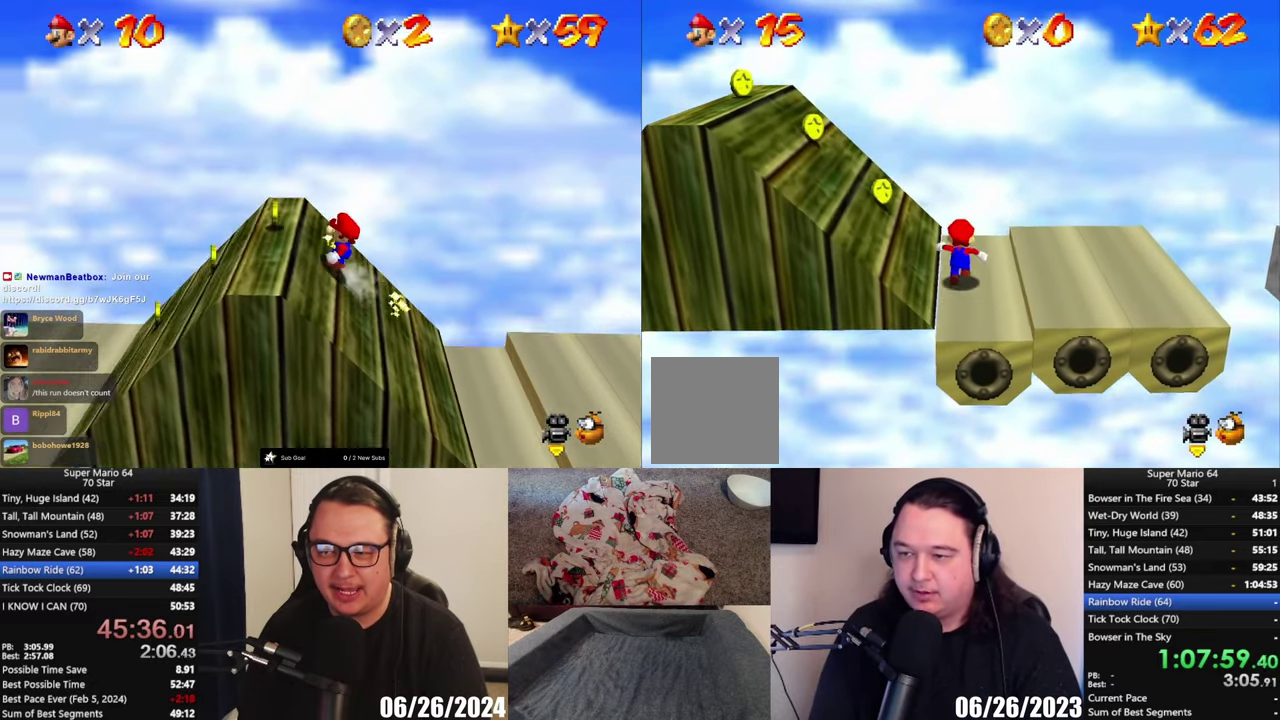
{"buttons": ["A"], "left_stick": "left", "right_stick": "center", "events": [[150, "left_stick", "down-left"], [417, "A", "down"], [450, "left_stick", "left"]]}
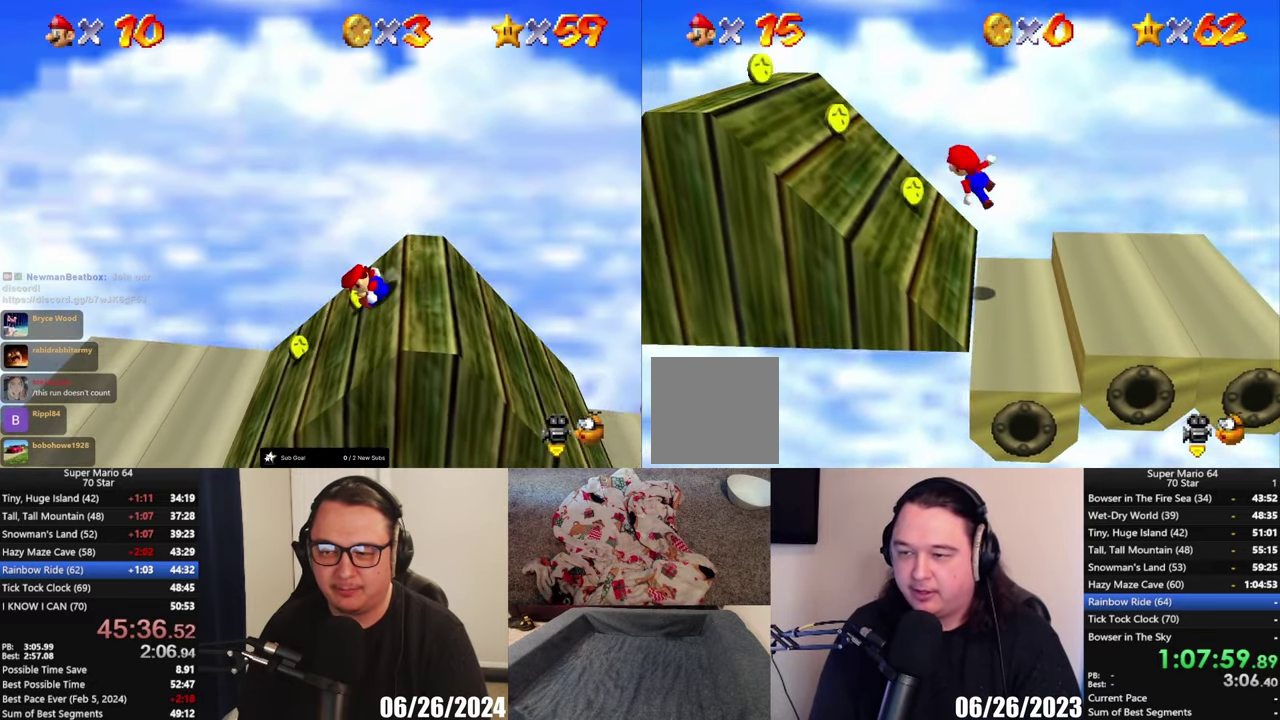
{"buttons": ["A"], "left_stick": "left", "right_stick": "center", "events": []}
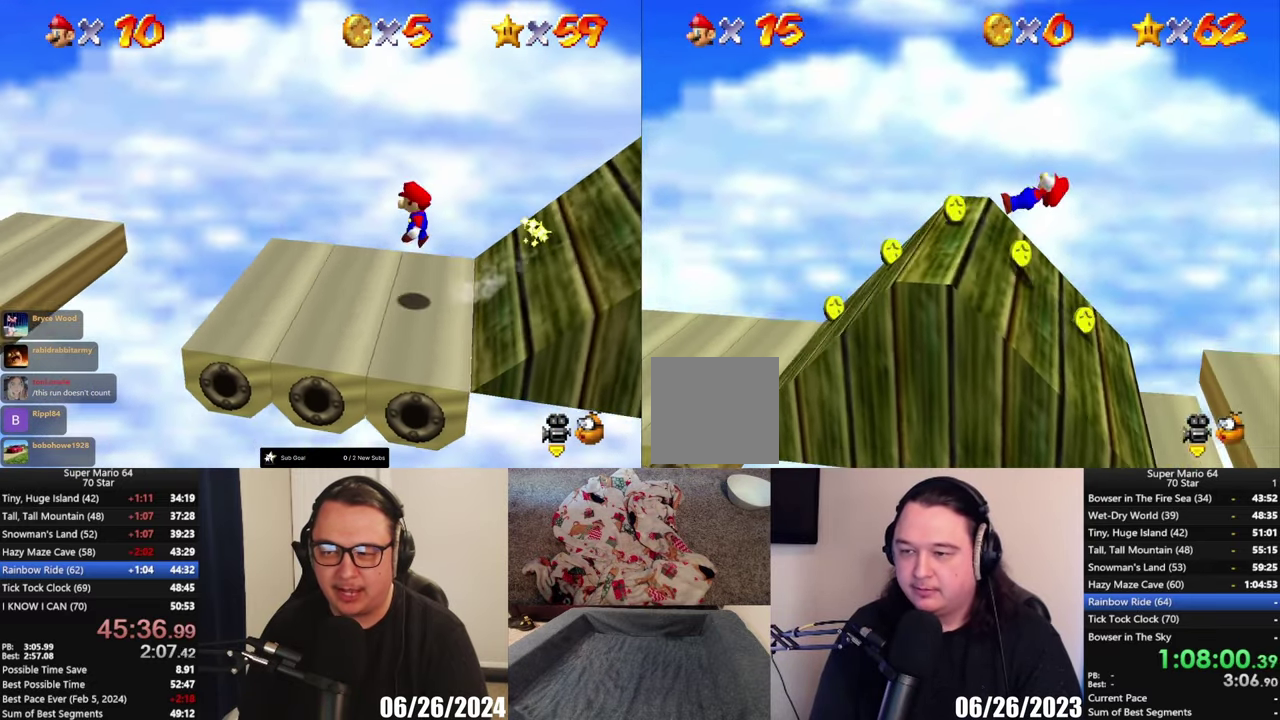
{"buttons": [], "left_stick": "left", "right_stick": "center", "events": [[150, "A", "up"]]}
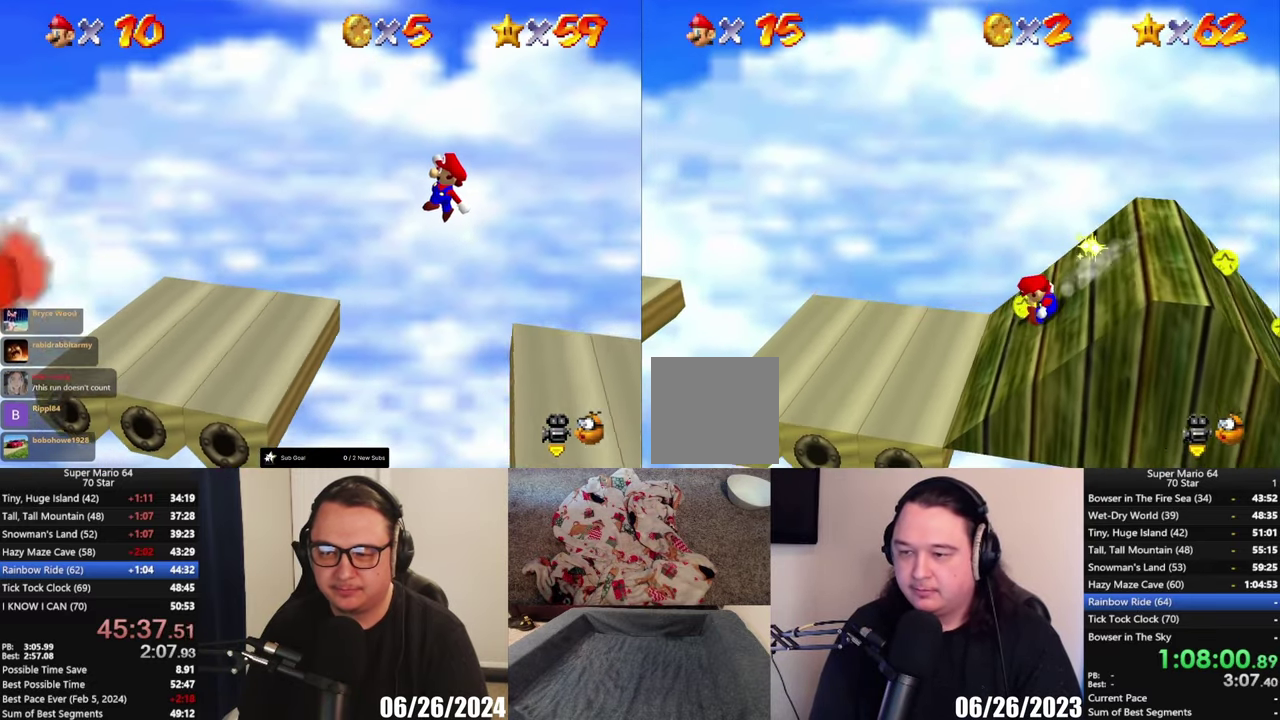
{"buttons": ["A", "L3"], "left_stick": "right", "right_stick": "center", "events": [[17, "left_stick", "center"], [117, "left_stick", "right"], [217, "L3", "down"], [367, "A", "down"]]}
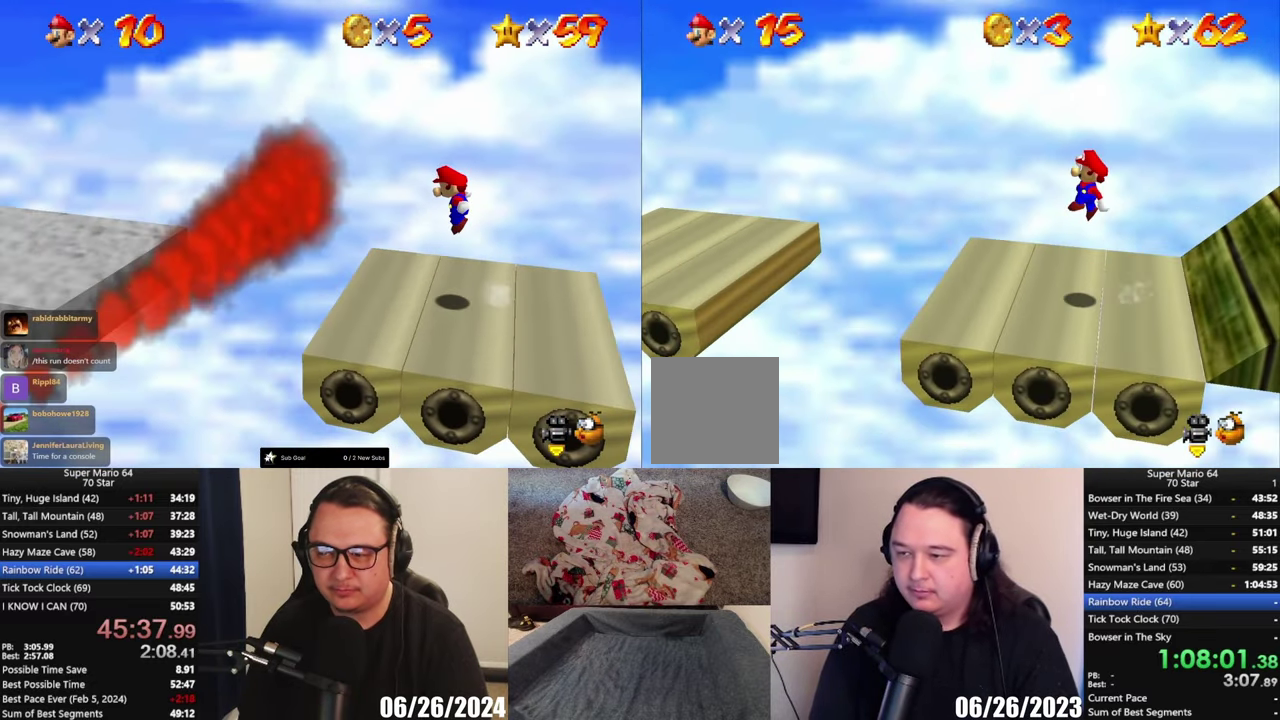
{"buttons": [], "left_stick": "right", "right_stick": "center", "events": [[350, "A", "up"], [417, "L3", "up"]]}
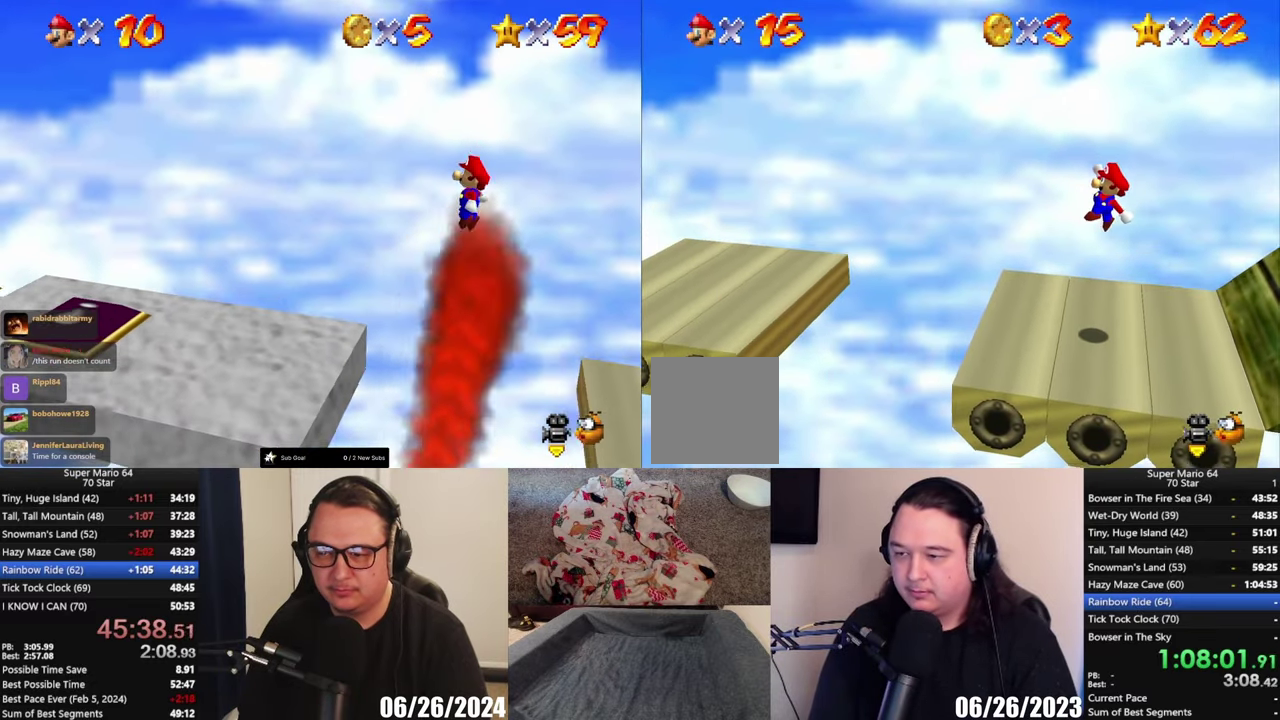
{"buttons": [], "left_stick": "left", "right_stick": "center", "events": [[50, "left_stick", "center"], [317, "left_stick", "left"]]}
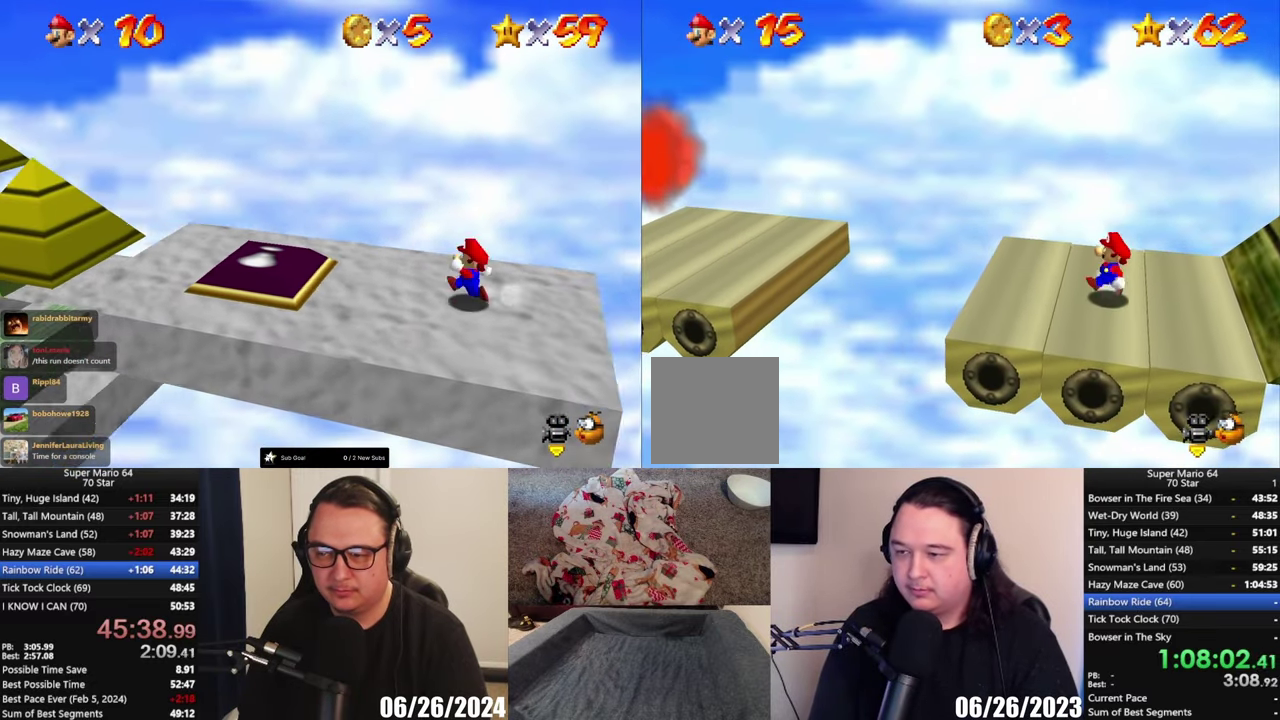
{"buttons": [], "left_stick": "left", "right_stick": "center", "events": []}
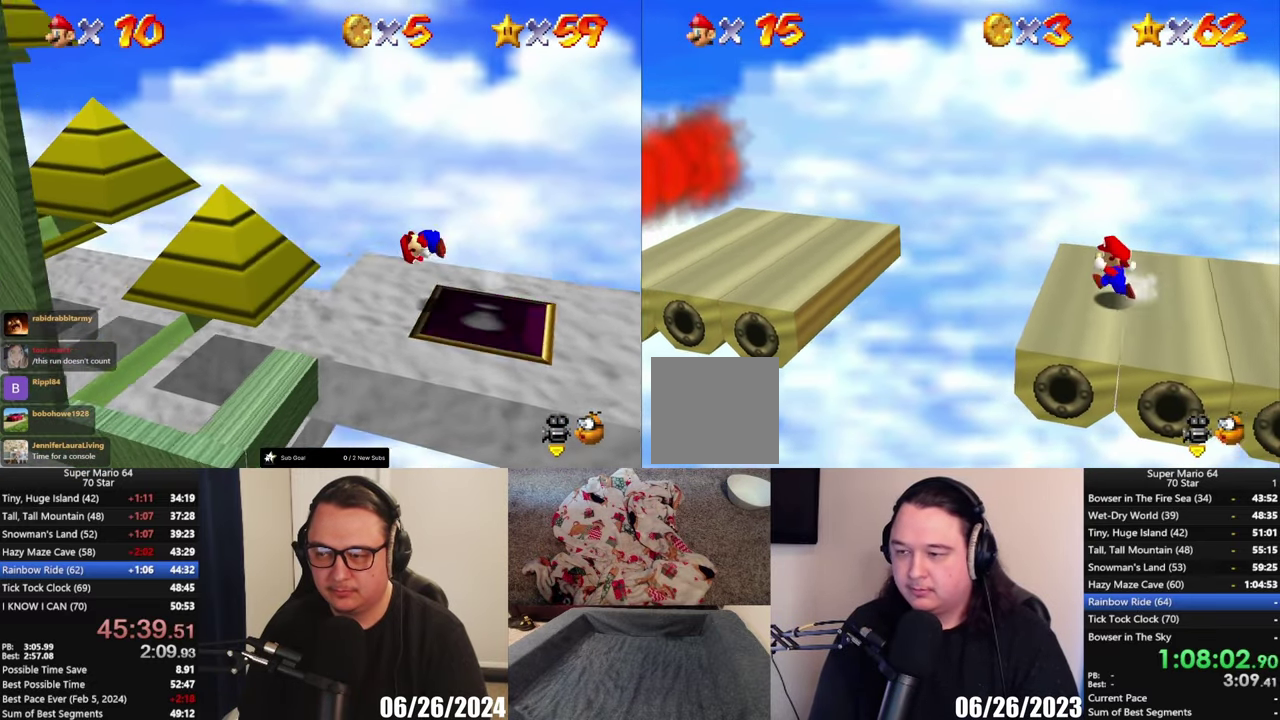
{"buttons": ["L2"], "left_stick": "center", "right_stick": "center"}
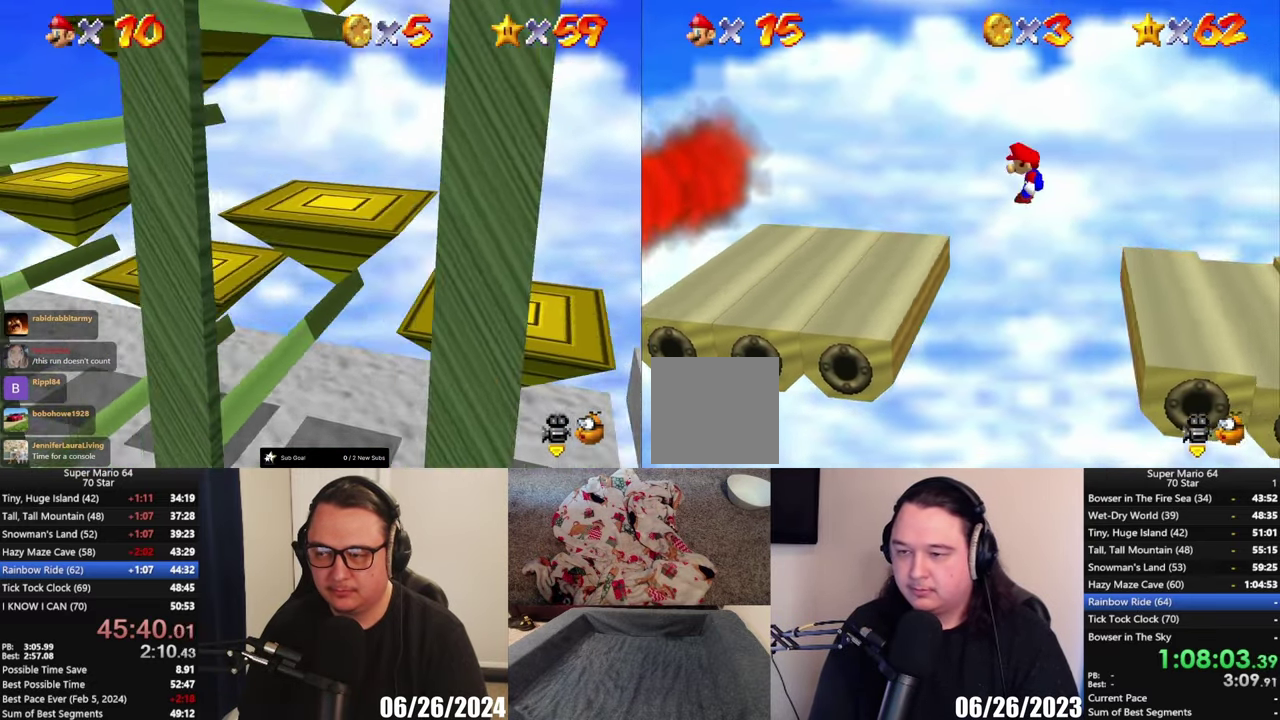
{"buttons": ["L2"], "left_stick": "left", "right_stick": "center"}
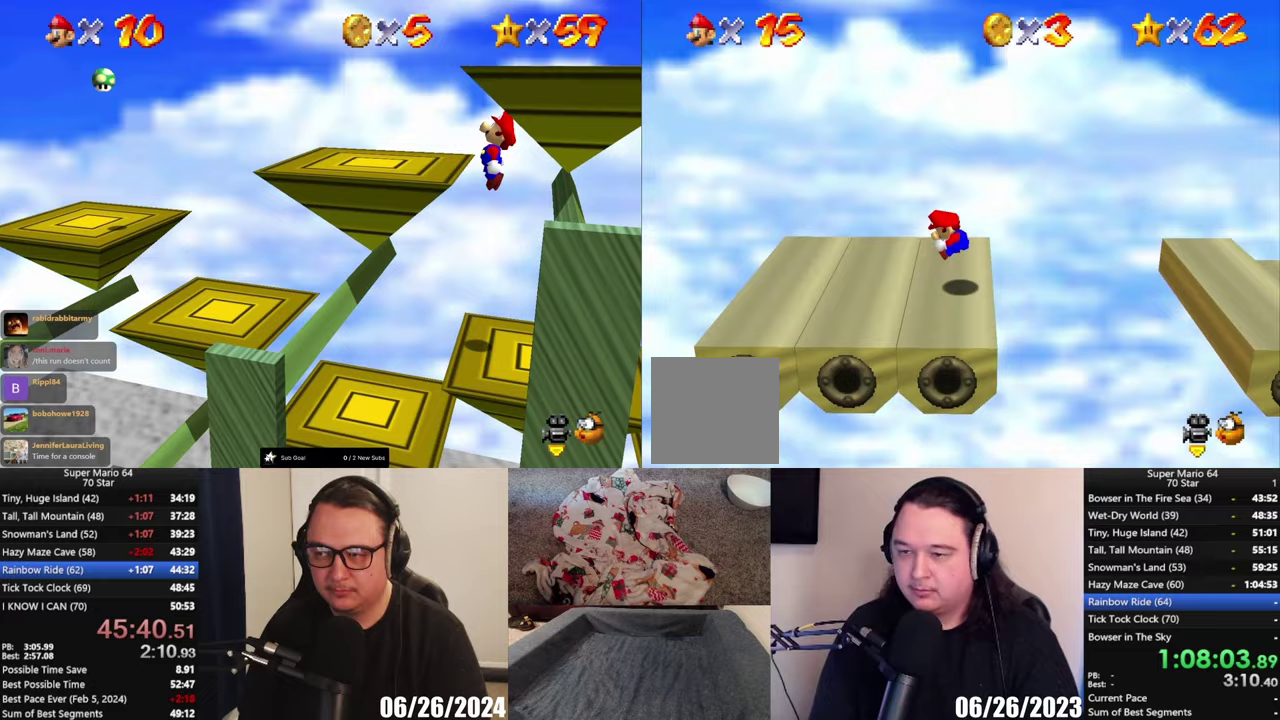
{"buttons": ["A", "L2"], "left_stick": "left", "right_stick": "center", "events": [[167, "A", "down"]]}
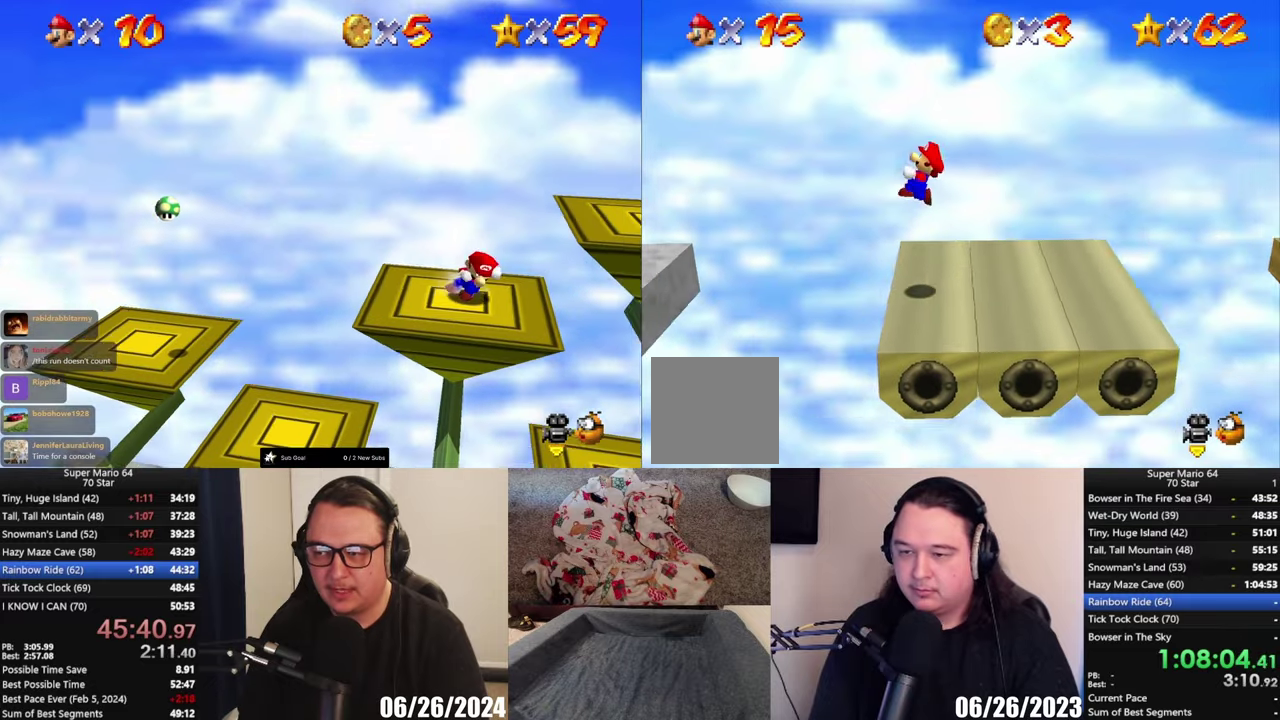
{"buttons": [], "left_stick": "center", "right_stick": "center", "events": [[383, "L2", "up"], [433, "A", "up"], [467, "left_stick", "center"]]}
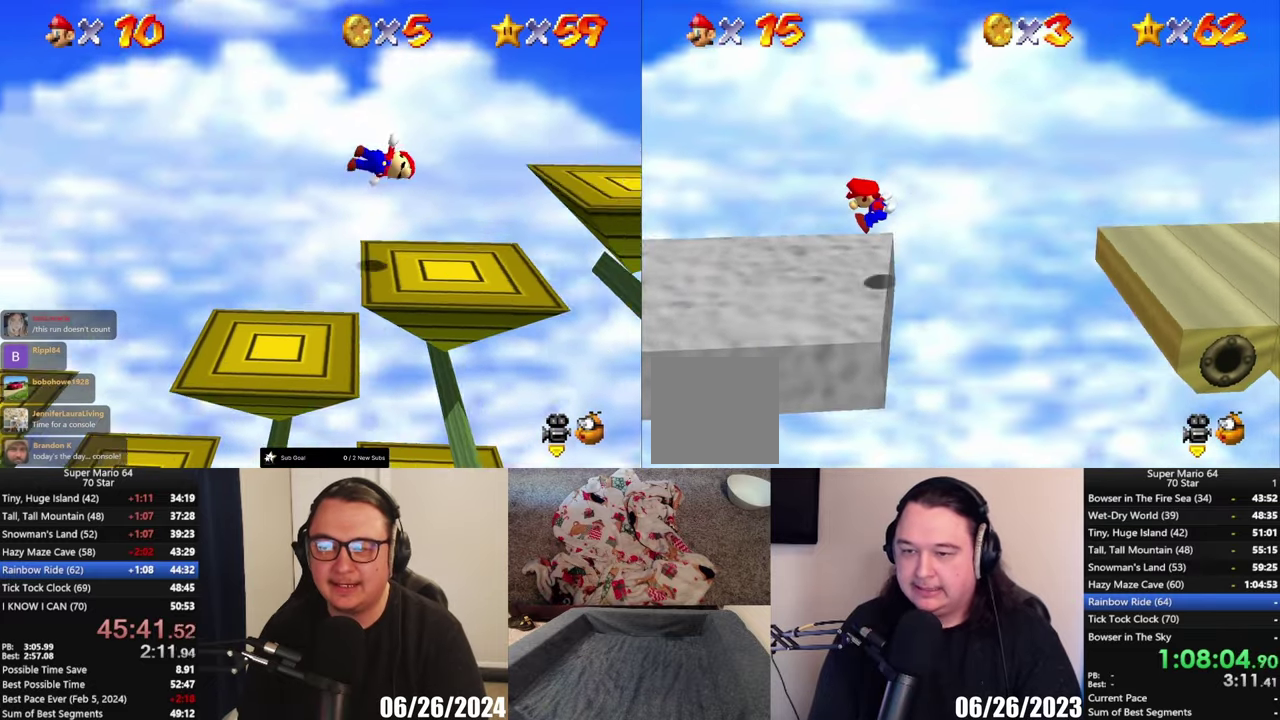
{"buttons": [], "left_stick": "left", "right_stick": "center", "events": [[117, "left_stick", "left"]]}
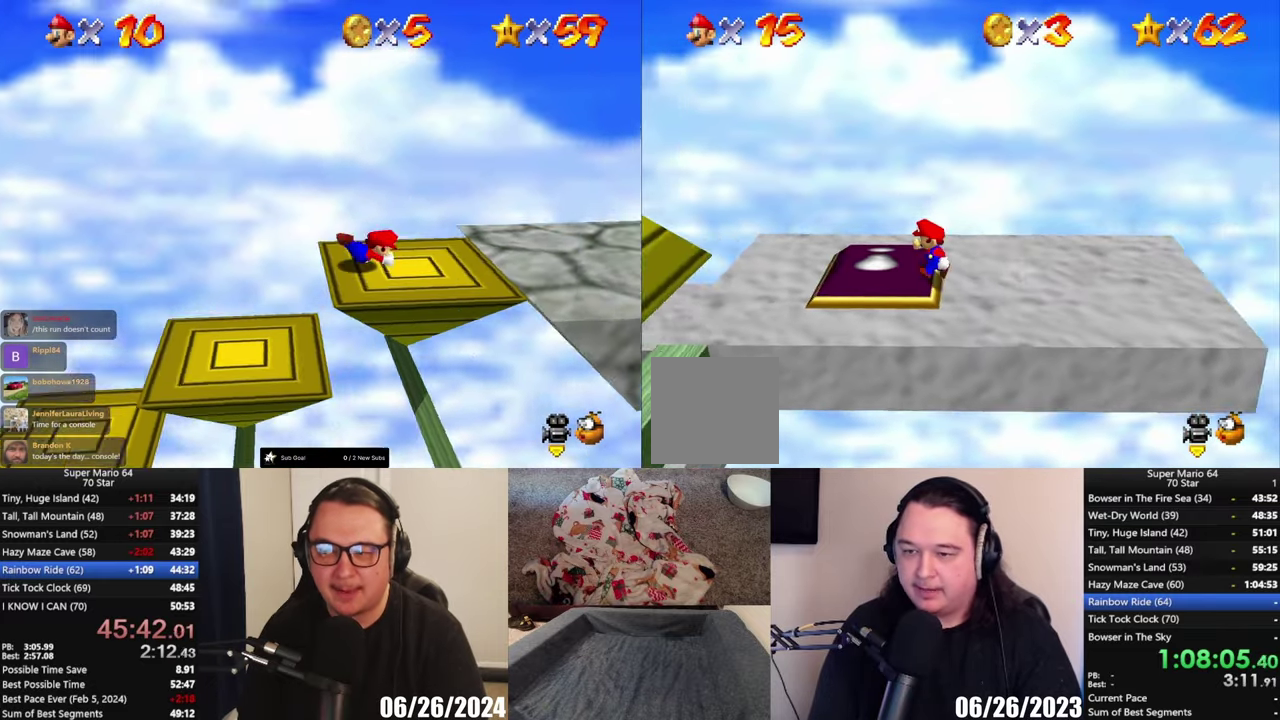
{"buttons": [], "left_stick": "left", "right_stick": "center", "events": [[50, "left_stick", "center"], [183, "left_stick", "right"], [267, "left_stick", "center"], [483, "left_stick", "left"]]}
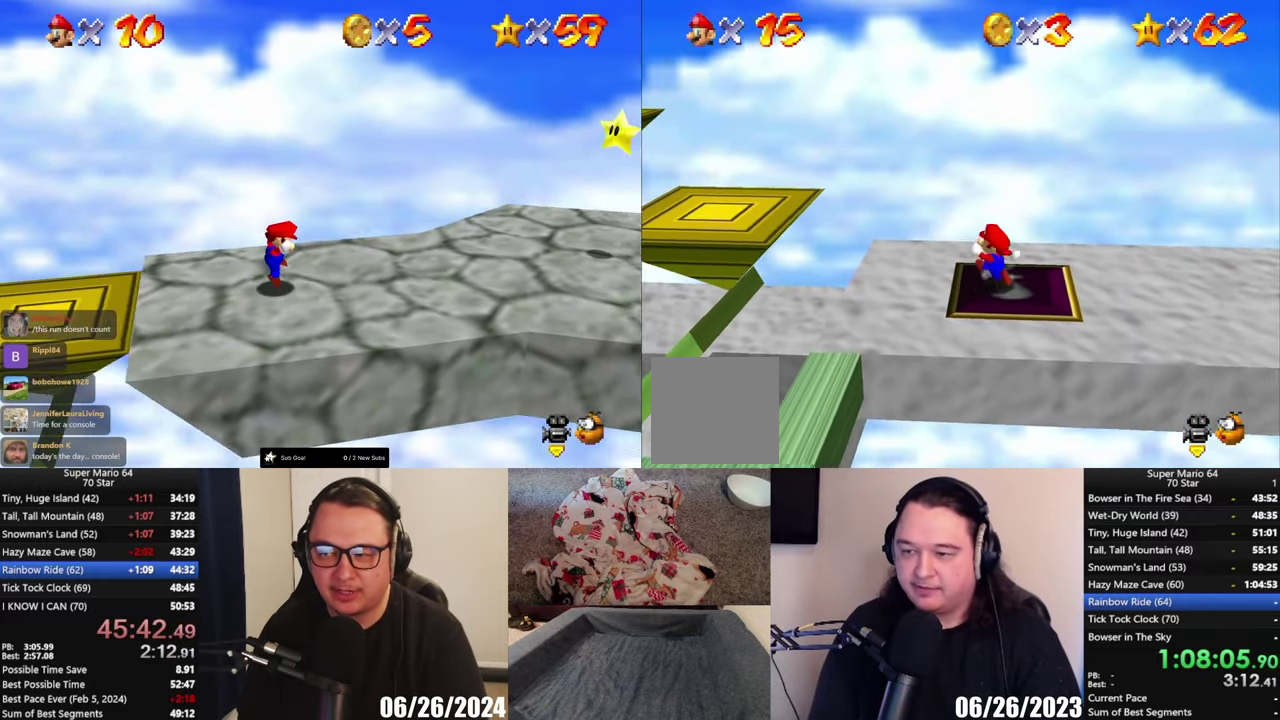
{"buttons": ["A"], "left_stick": "left", "right_stick": "center", "events": [[383, "A", "down"]]}
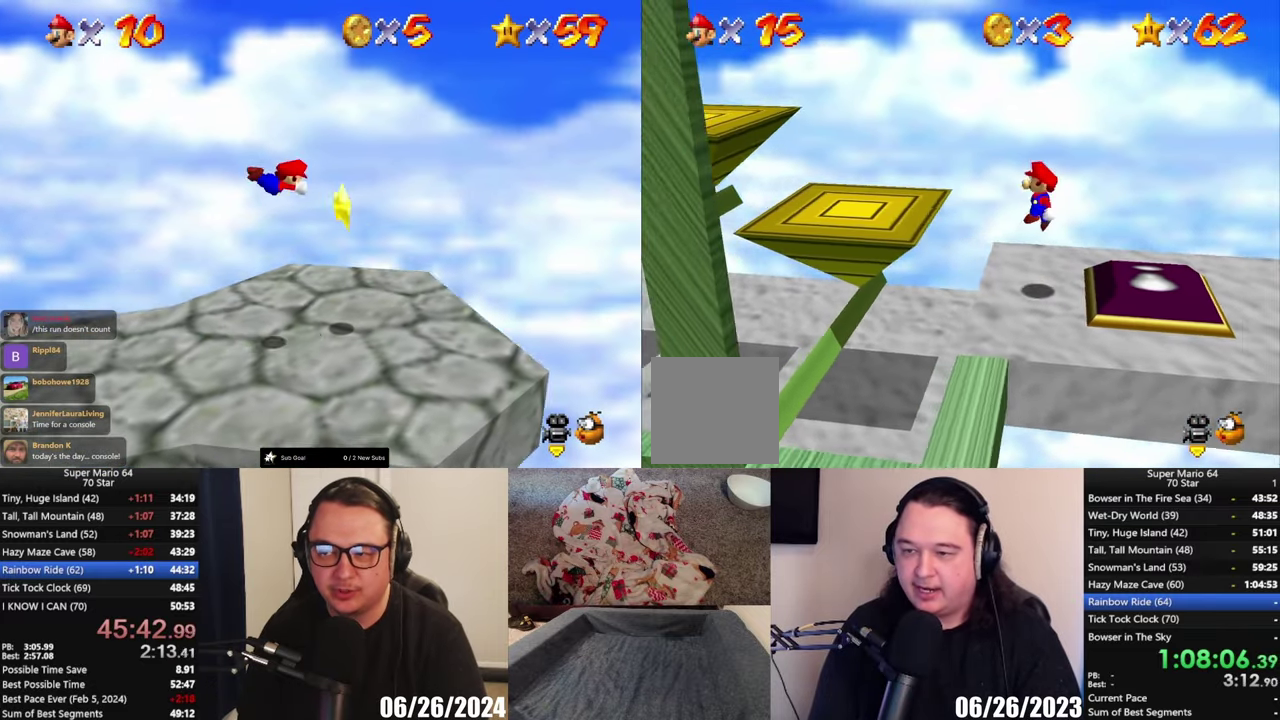
{"buttons": [], "left_stick": "center", "right_stick": "center", "events": [[183, "A", "up"], [317, "left_stick", "center"]]}
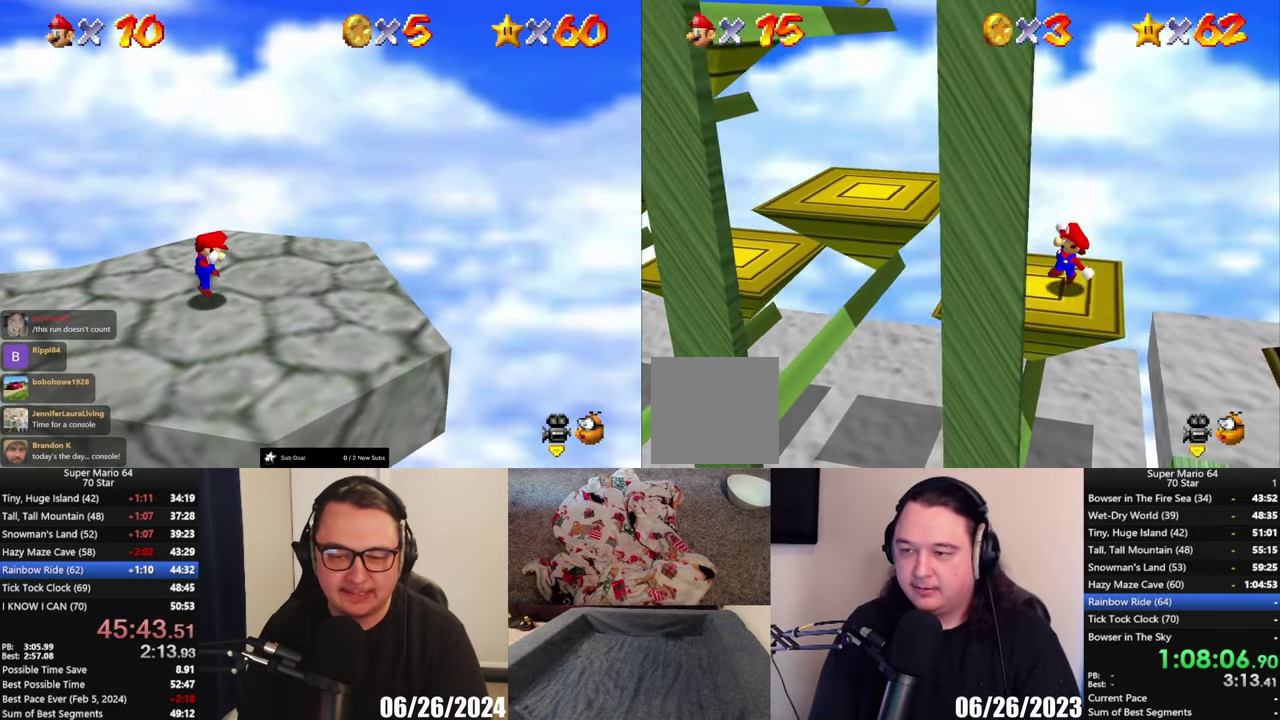
{"buttons": ["A"], "left_stick": "left", "right_stick": "center", "events": [[250, "left_stick", "left"], [333, "A", "down"]]}
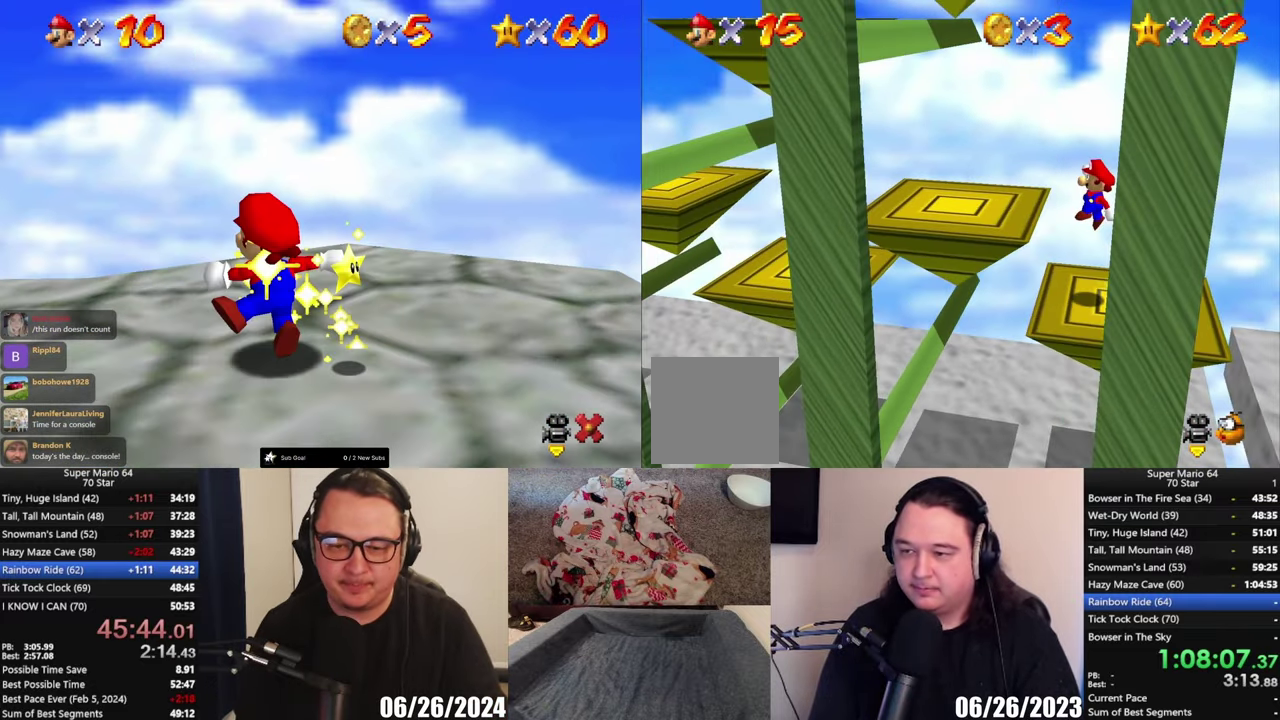
{"buttons": [], "left_stick": "left", "right_stick": "center", "events": [[217, "A", "up"], [250, "left_stick", "center"], [417, "left_stick", "left"]]}
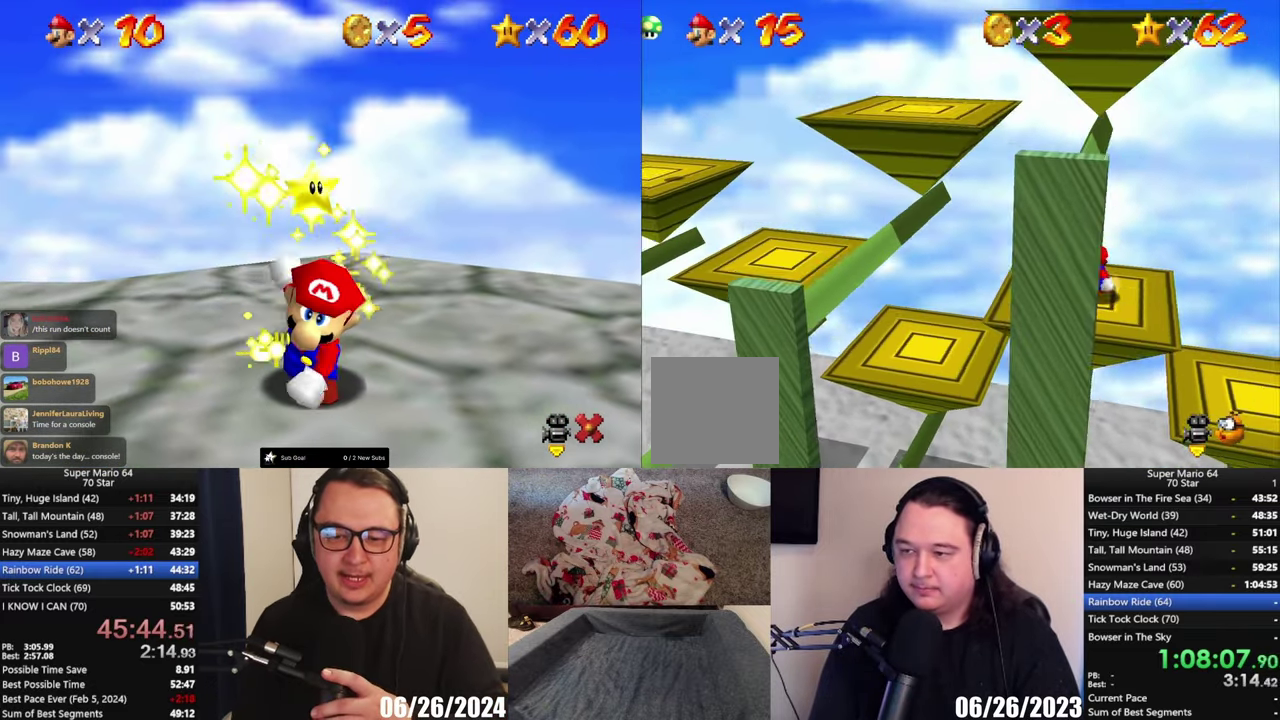
{"buttons": [], "left_stick": "center", "right_stick": "center", "events": [[17, "A", "down"], [350, "left_stick", "center"], [450, "A", "up"]]}
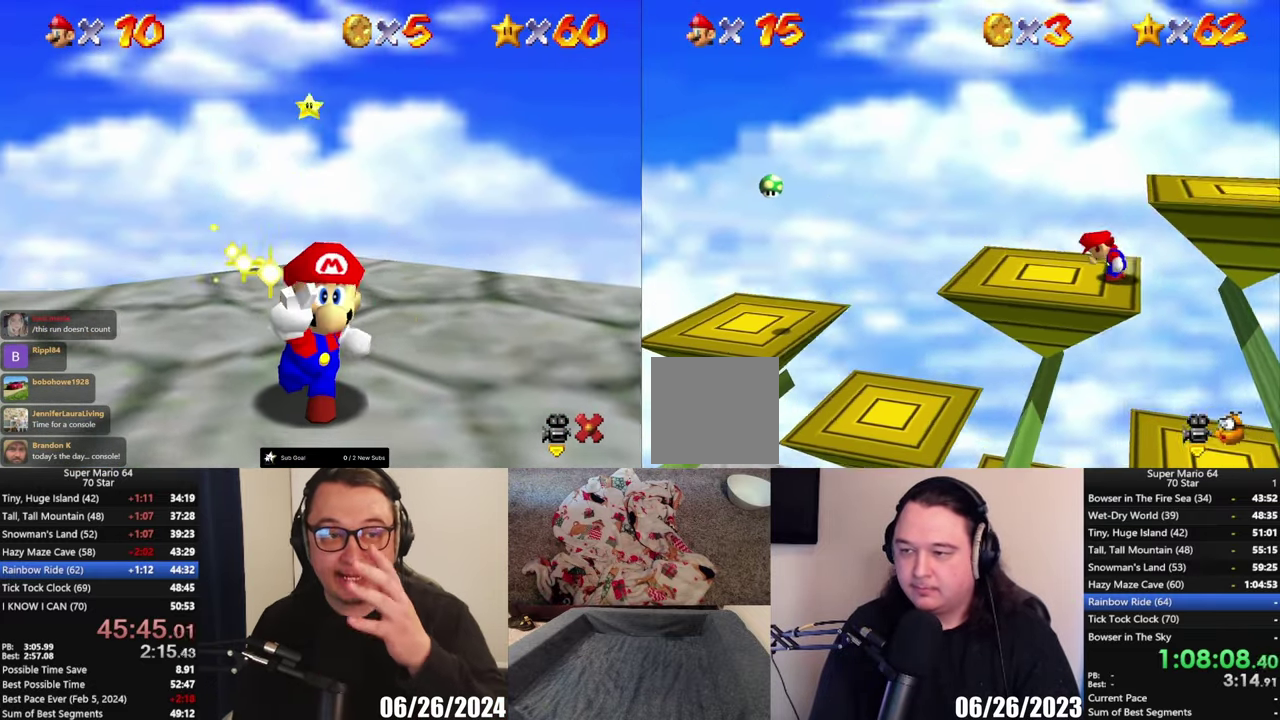
{"buttons": [], "left_stick": "left", "right_stick": "center", "events": [[183, "left_stick", "right"], [250, "left_stick", "left"]]}
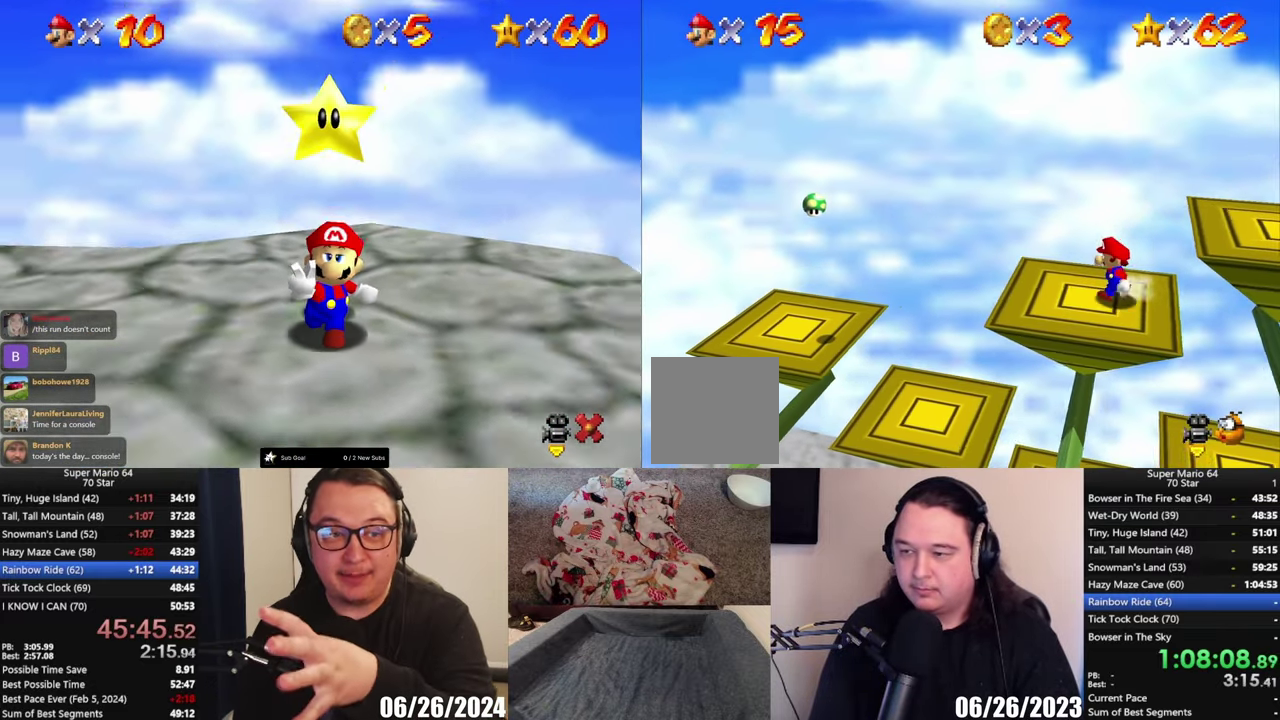
{"buttons": [], "left_stick": "right", "right_stick": "center", "events": [[250, "left_stick", "right"]]}
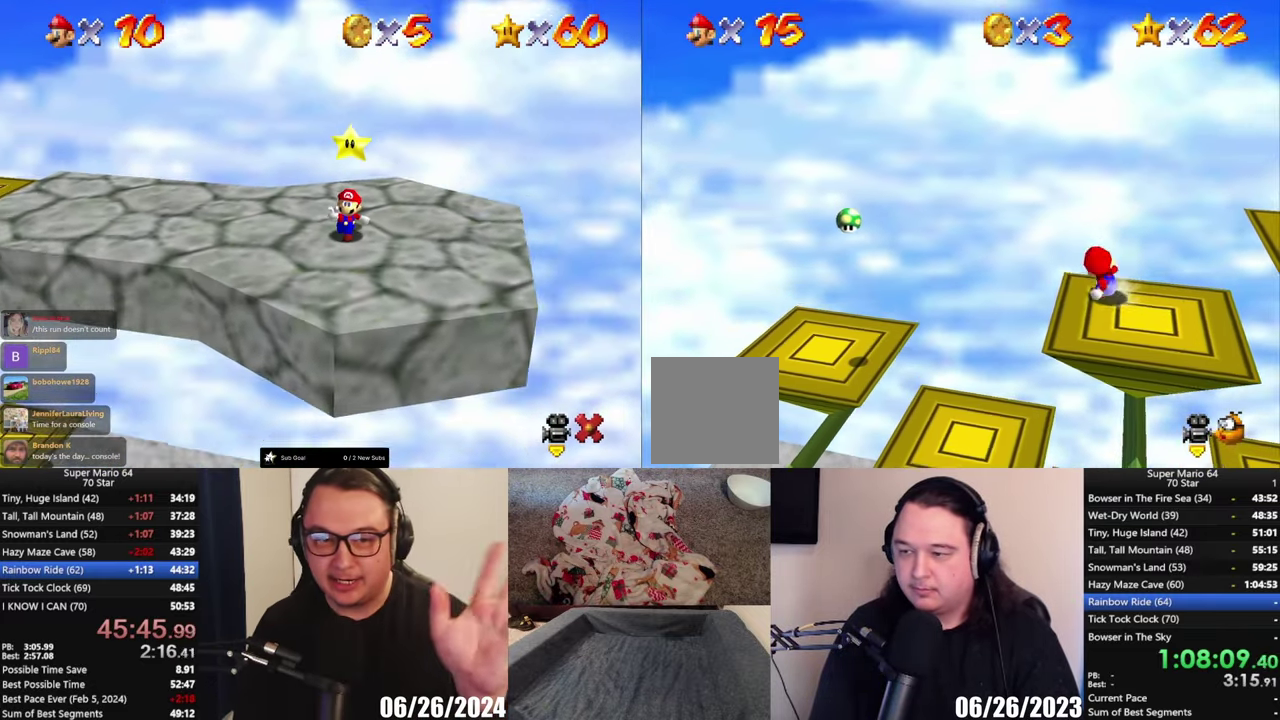
{"buttons": ["A"], "left_stick": "right", "right_stick": "center", "events": [[150, "left_stick", "down-right"], [350, "A", "down"], [350, "left_stick", "right"]]}
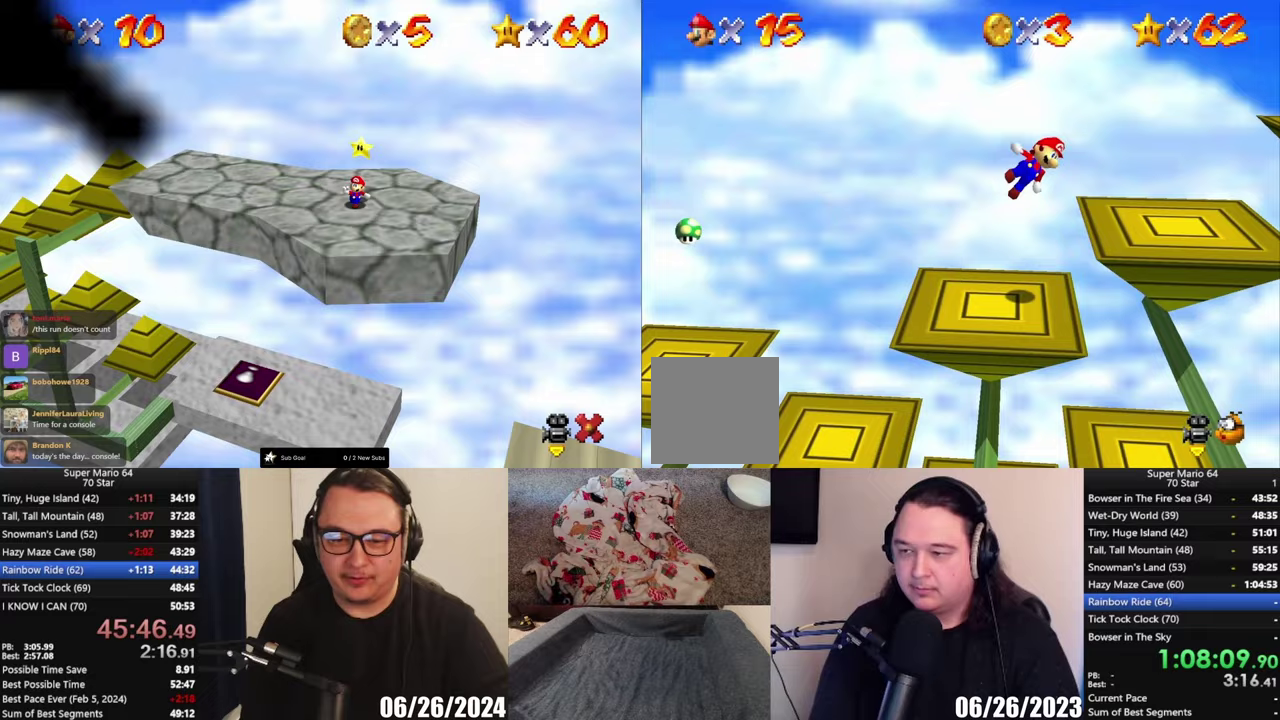
{"buttons": ["A", "X"], "left_stick": "right", "right_stick": "center", "events": [[350, "X", "down"]]}
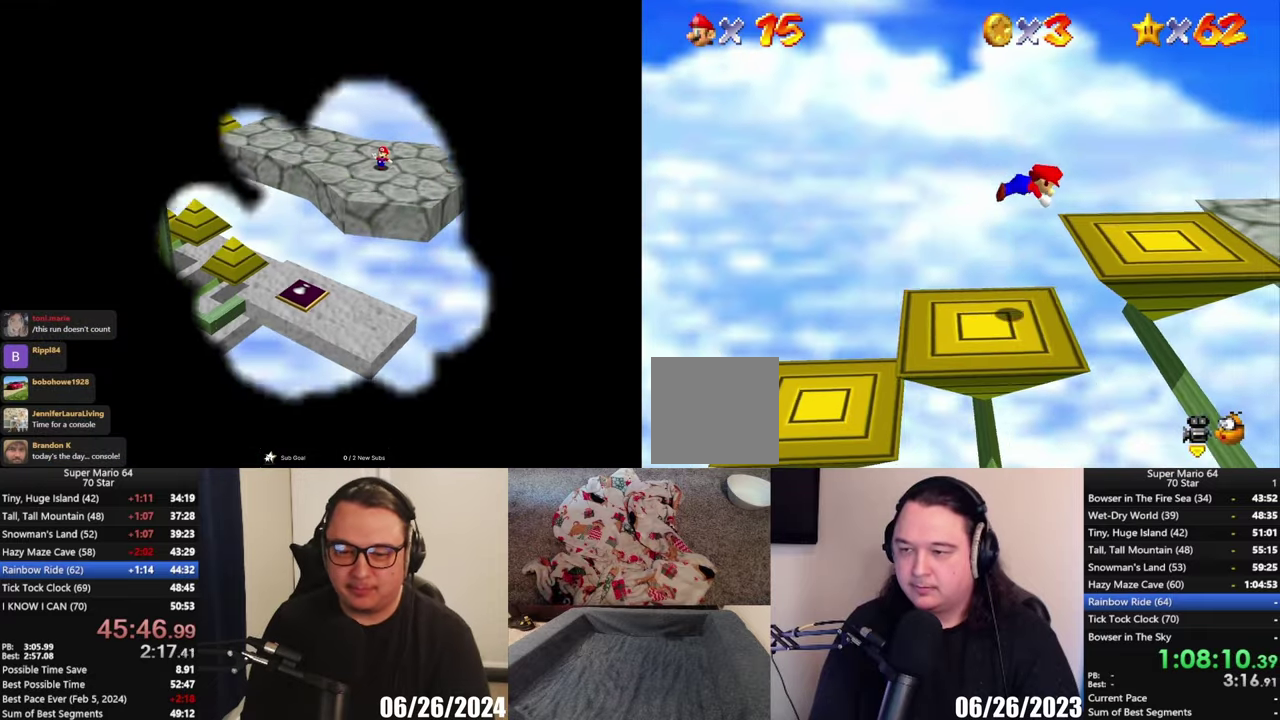
{"buttons": [], "left_stick": "right", "right_stick": "center", "events": [[100, "X", "up"], [150, "A", "up"], [283, "A", "down"], [383, "A", "up"]]}
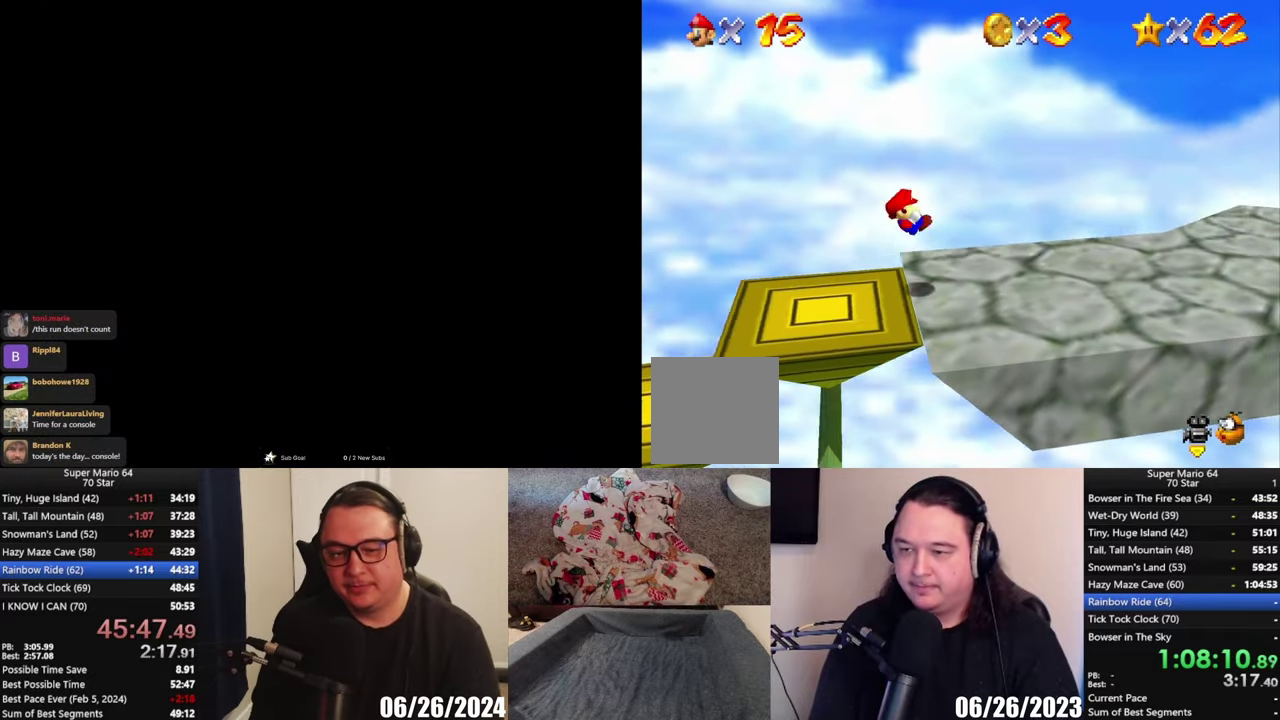
{"buttons": [], "left_stick": "right", "right_stick": "center", "events": []}
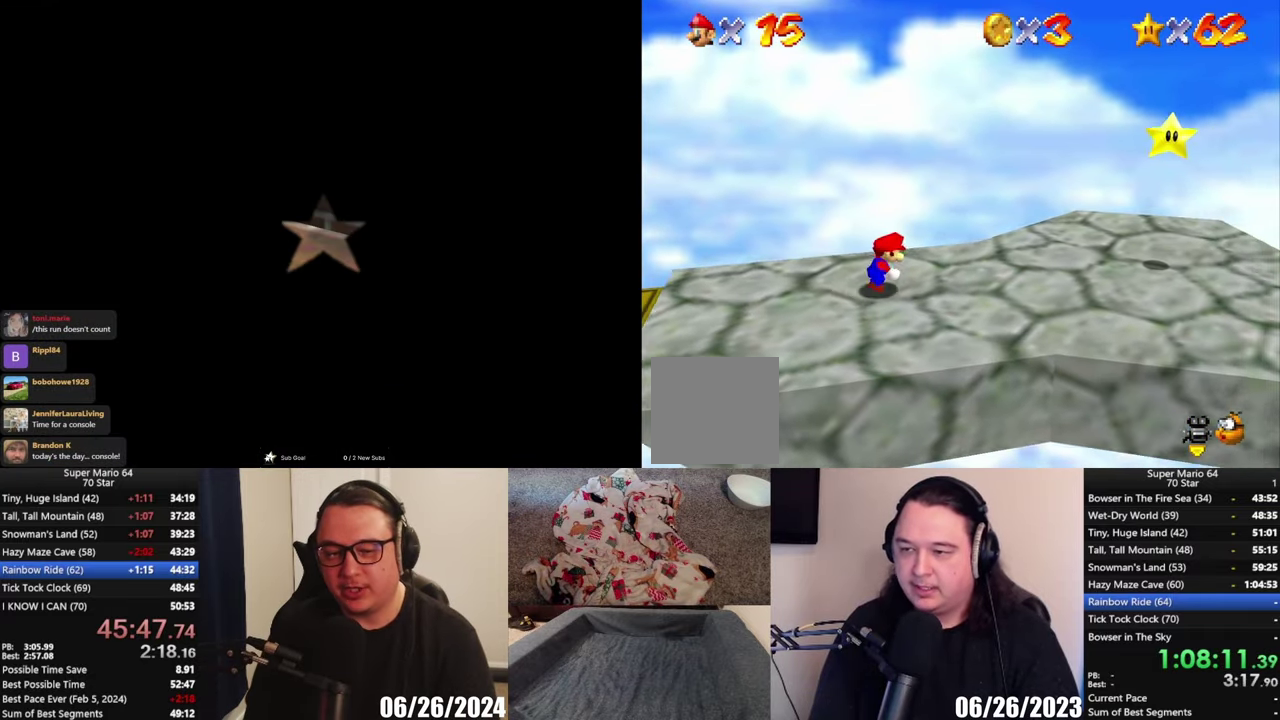
{"buttons": ["L2"], "left_stick": "left", "right_stick": "center", "events": [[50, "L2", "down"], [117, "A", "down"], [417, "A", "up"], [483, "left_stick", "left"]]}
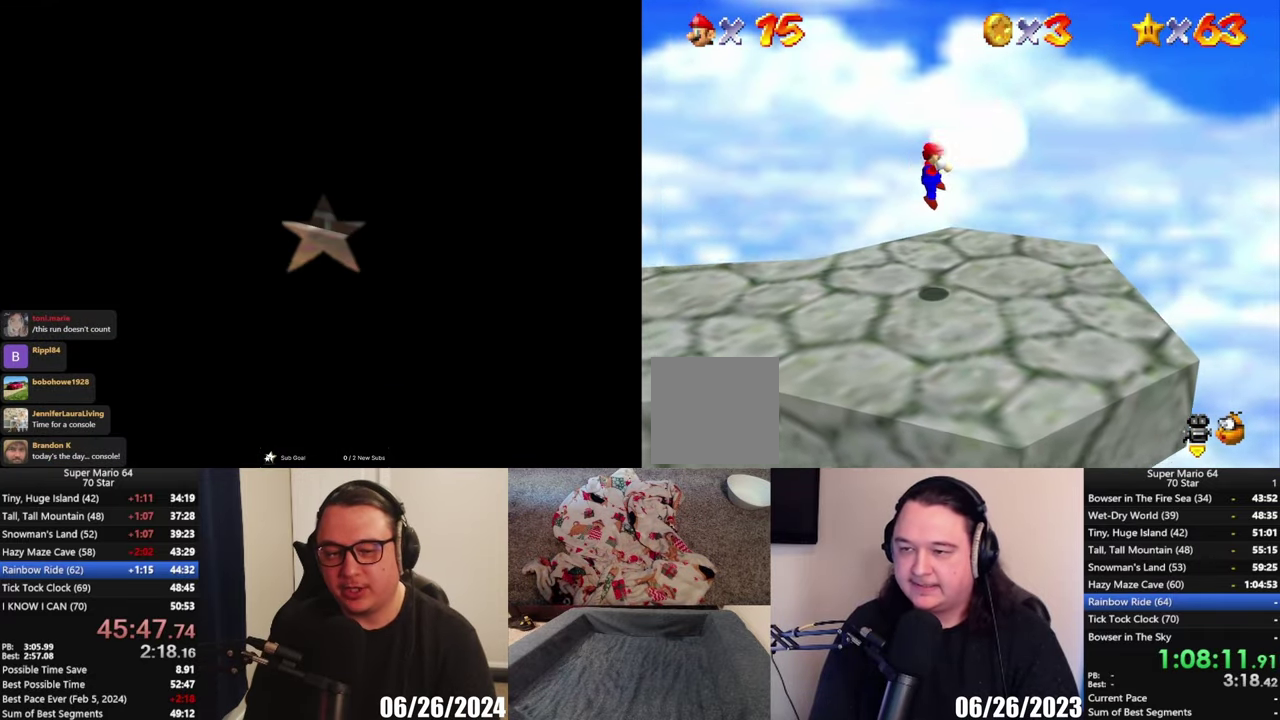
{"buttons": [], "left_stick": "center", "right_stick": "center", "events": [[283, "L2", "up"], [283, "left_stick", "center"]]}